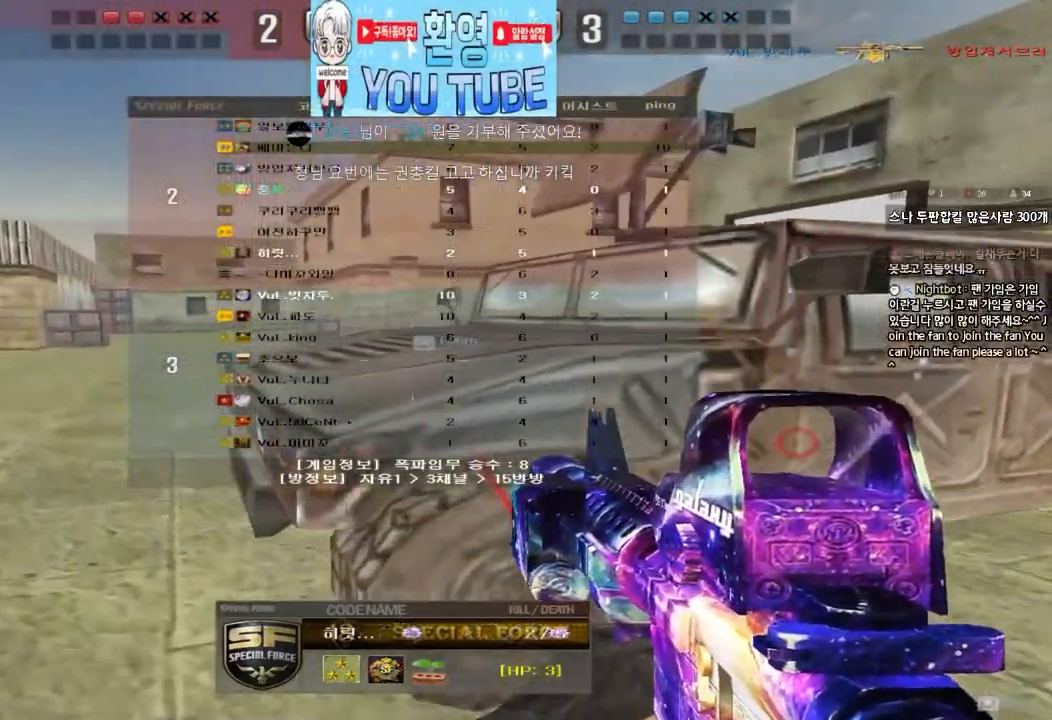
Gameplay with keyboard; each line is a JSON object with the keys held at the frame after it. "events" lists presses ("down") and releases ("up") of "a", "ctrl", "d", "e", "f", "q", "r", "s", "shift", "space", "tab" and "w" between this image and that frame as [ms after this image, input, new state], when the widget could be followed in between. No other keys are recorded. Mouse input is not recorded.
{"keys": ["tab"], "events": []}
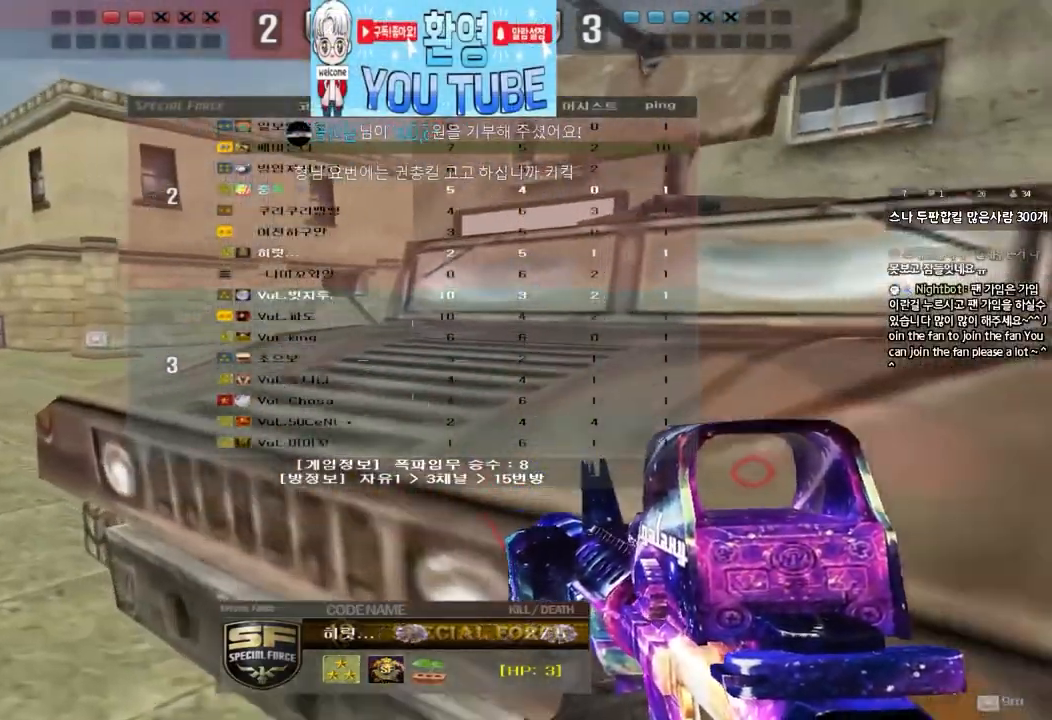
{"keys": ["tab"], "events": []}
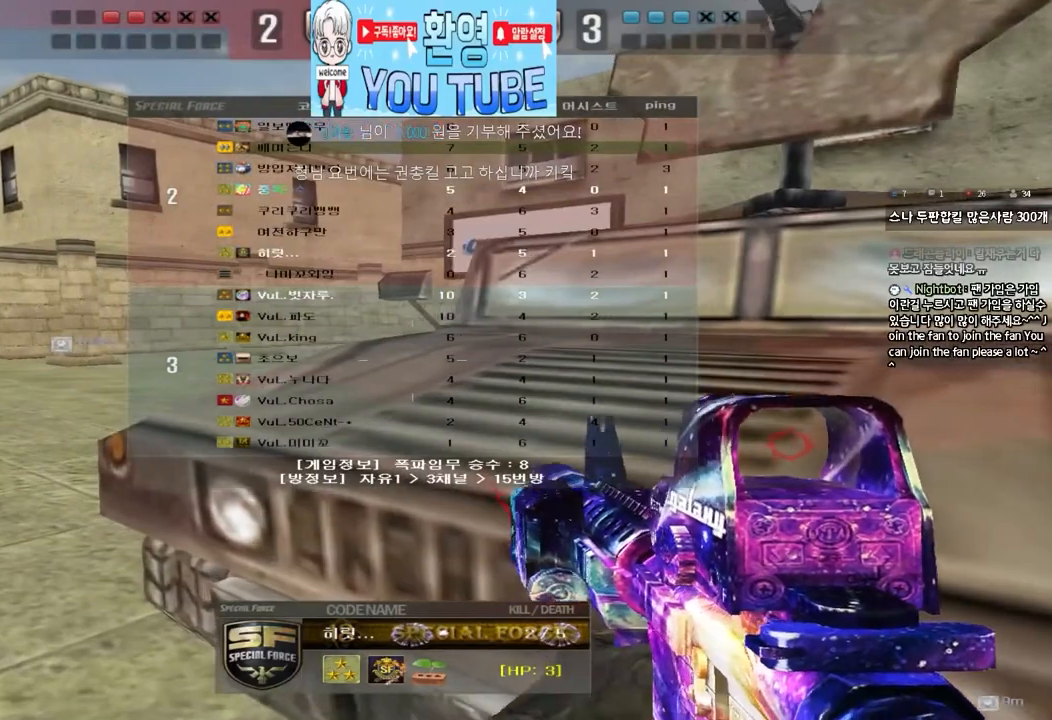
{"keys": ["tab"], "events": [[183, "tab", "up"], [283, "tab", "down"]]}
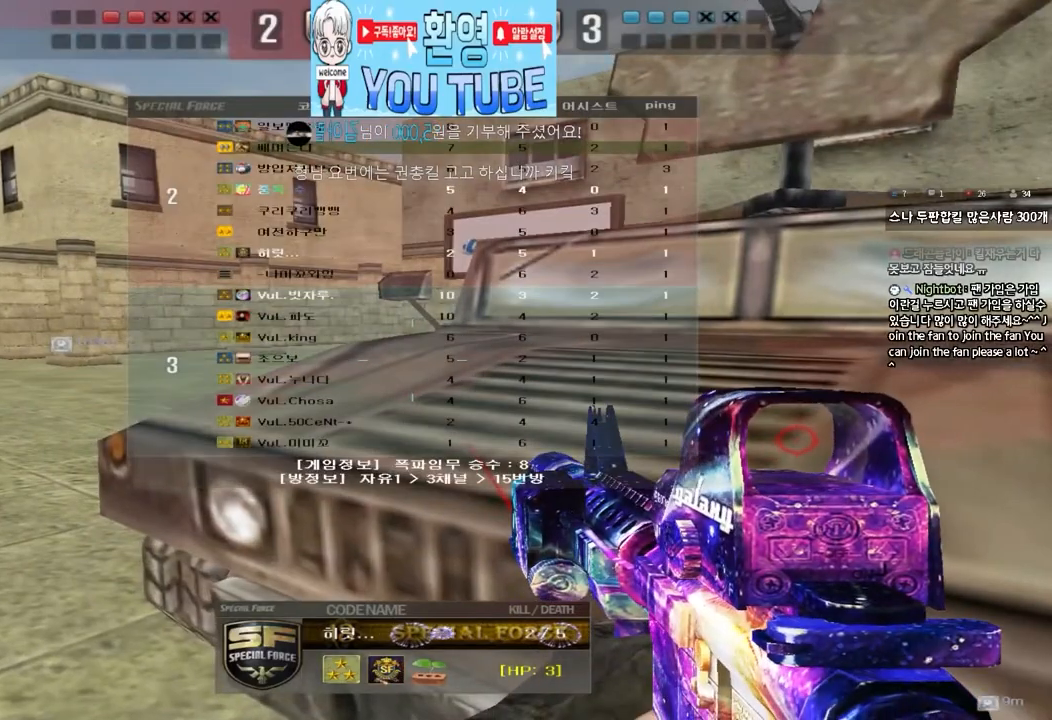
{"keys": [], "events": [[117, "tab", "up"]]}
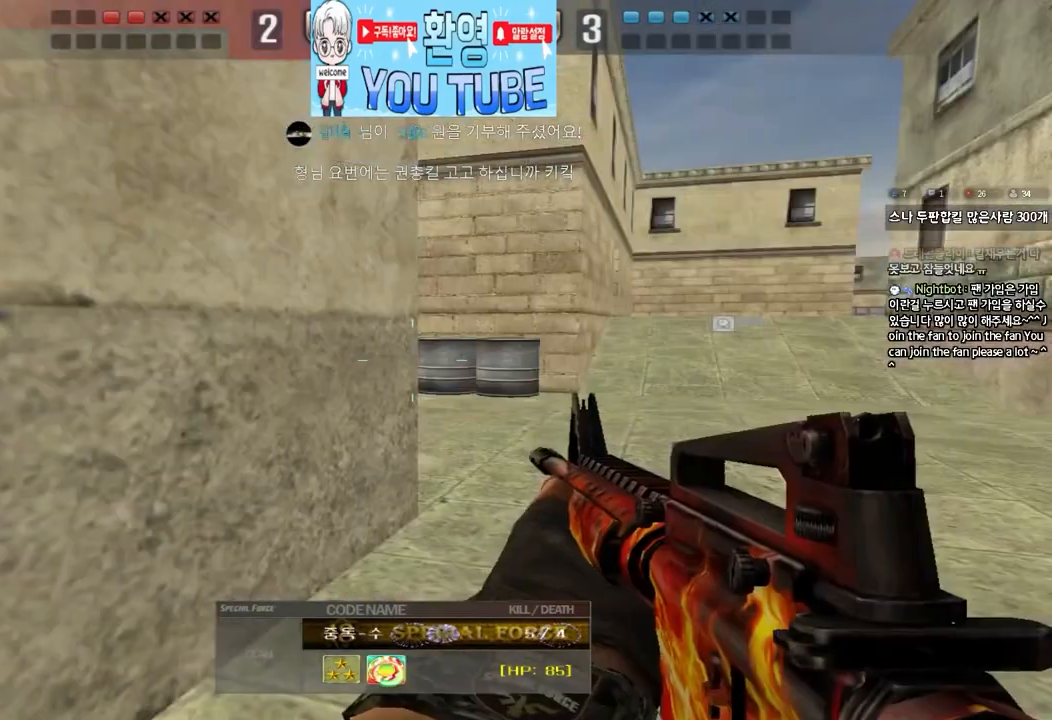
{"keys": [], "events": []}
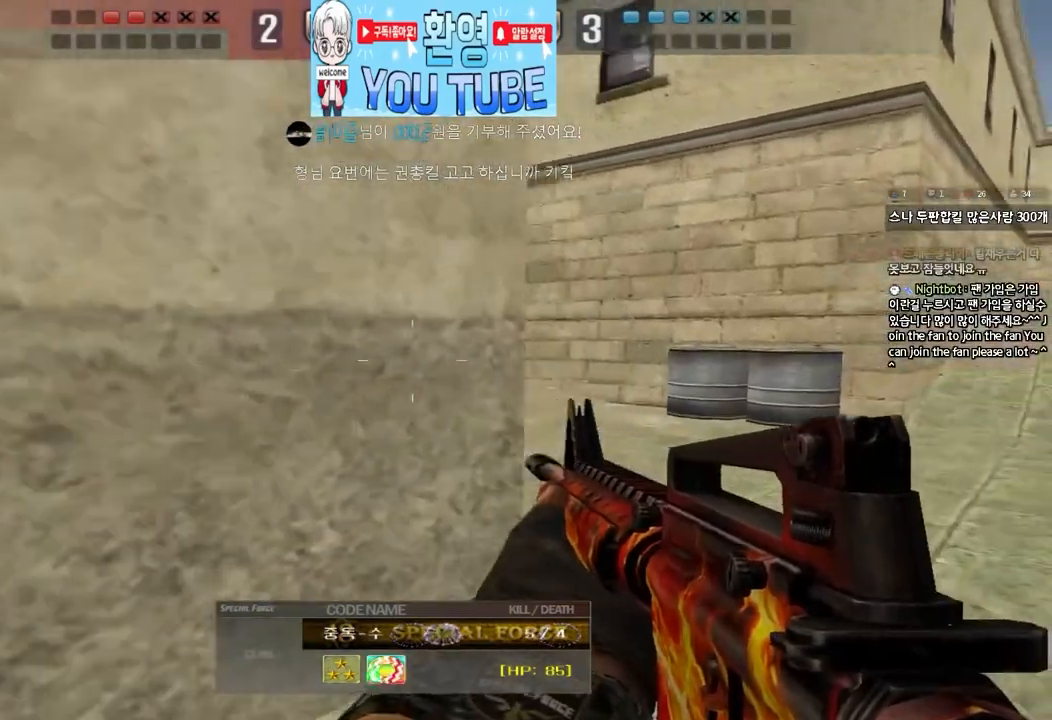
{"keys": [], "events": []}
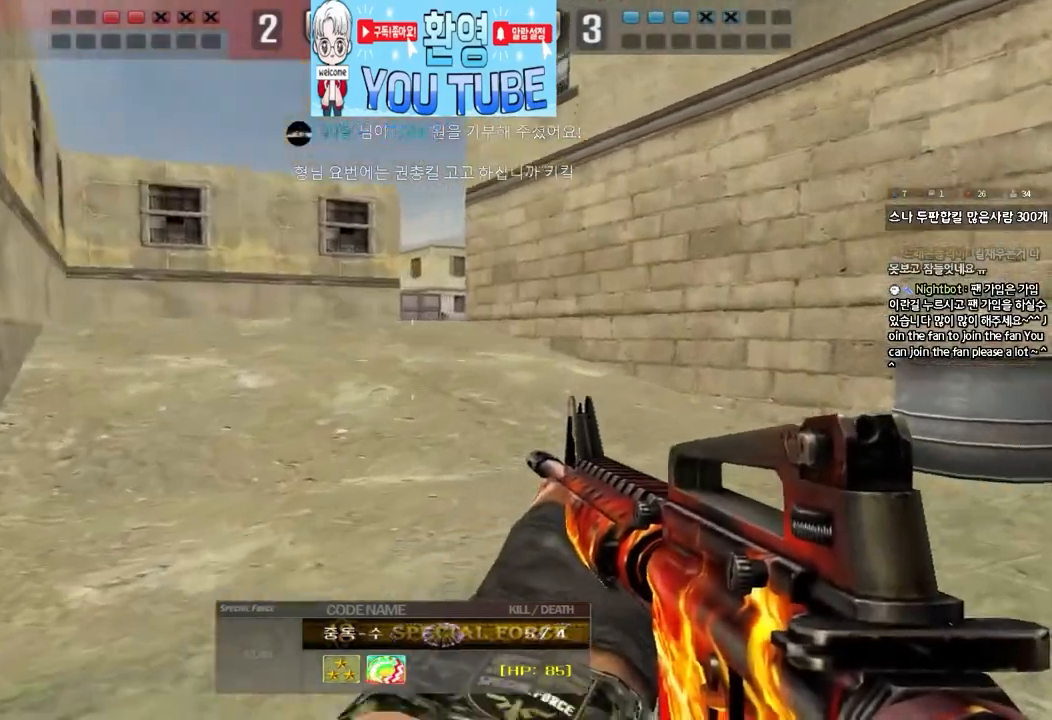
{"keys": [], "events": []}
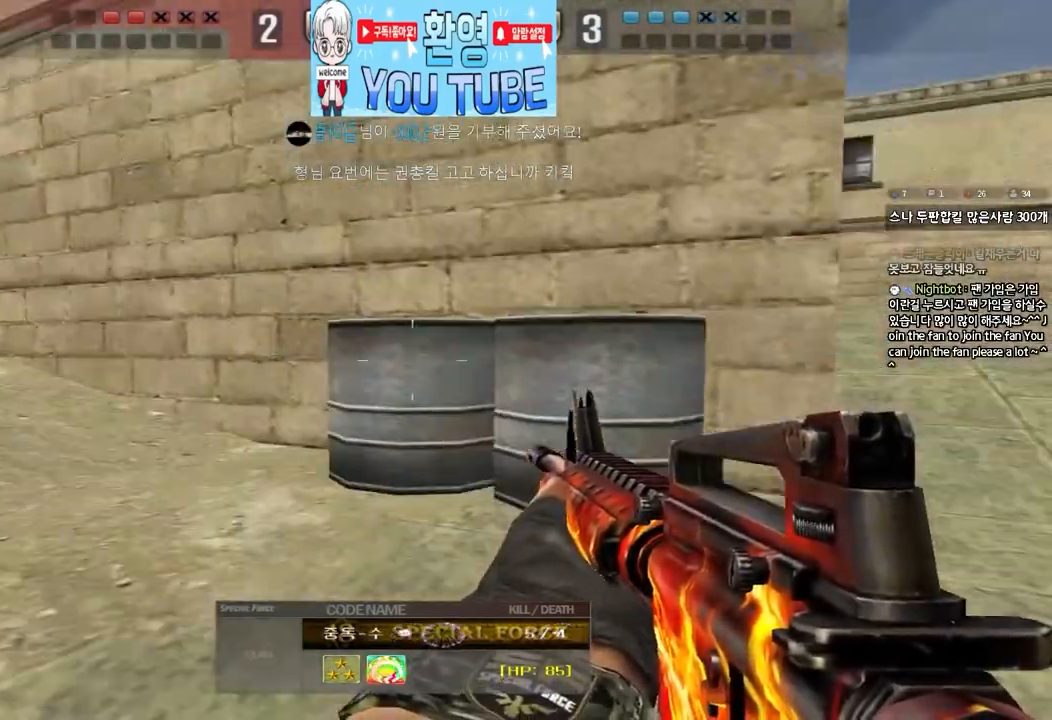
{"keys": [], "events": []}
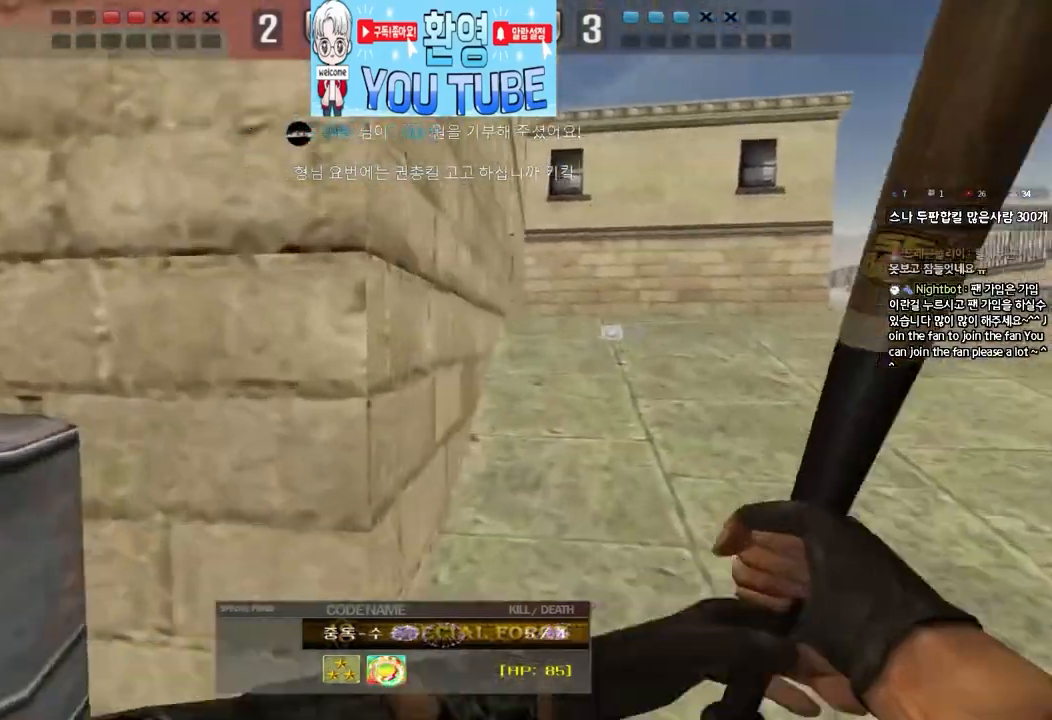
{"keys": ["tab"], "events": [[367, "tab", "down"]]}
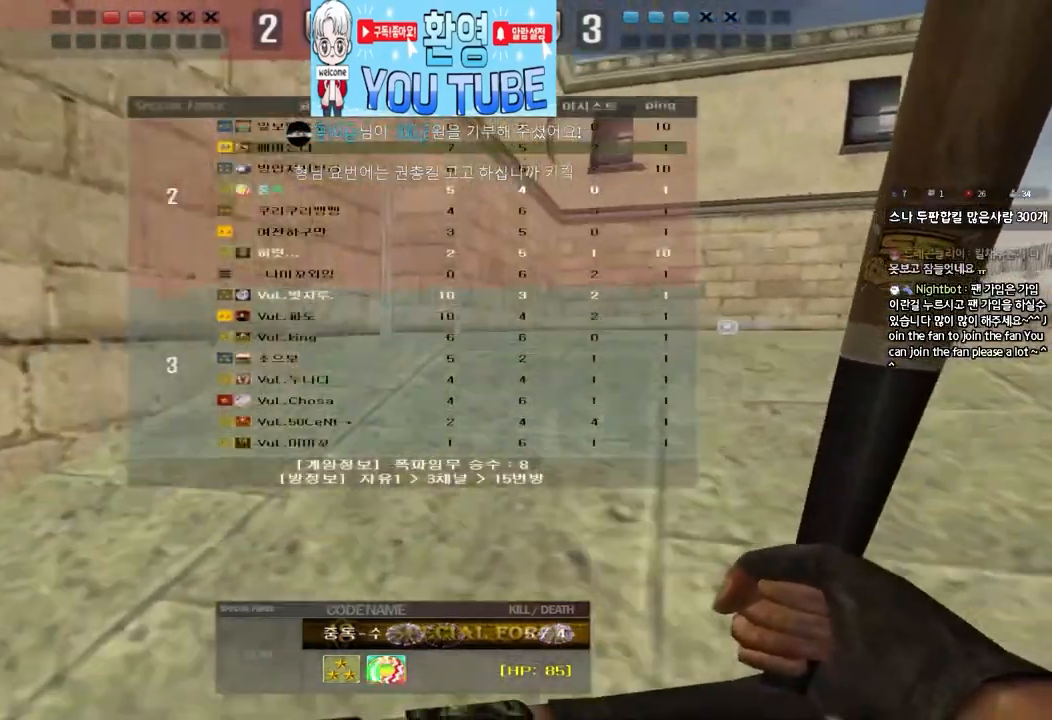
{"keys": [], "events": [[200, "tab", "up"]]}
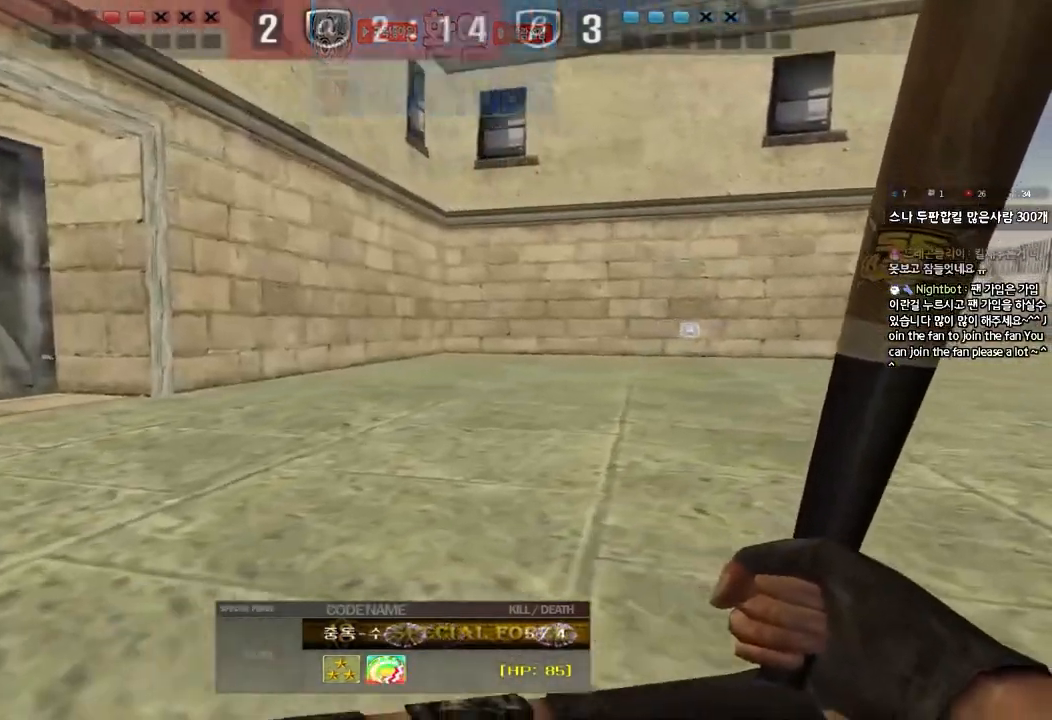
{"keys": ["tab"], "events": [[150, "tab", "down"]]}
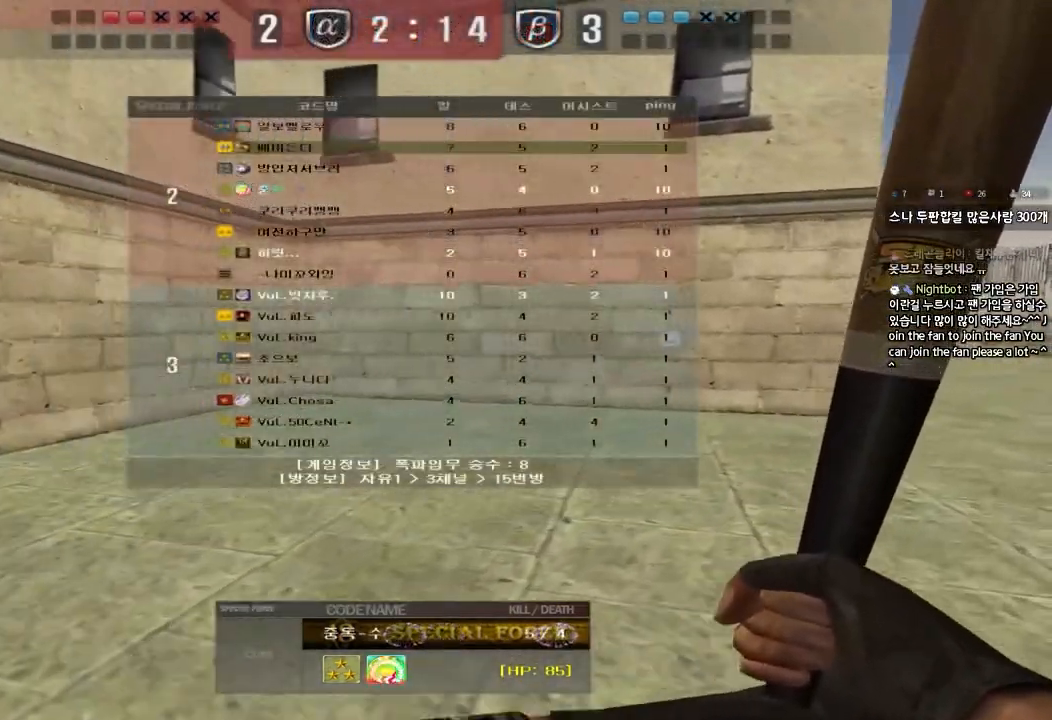
{"keys": ["tab"], "events": []}
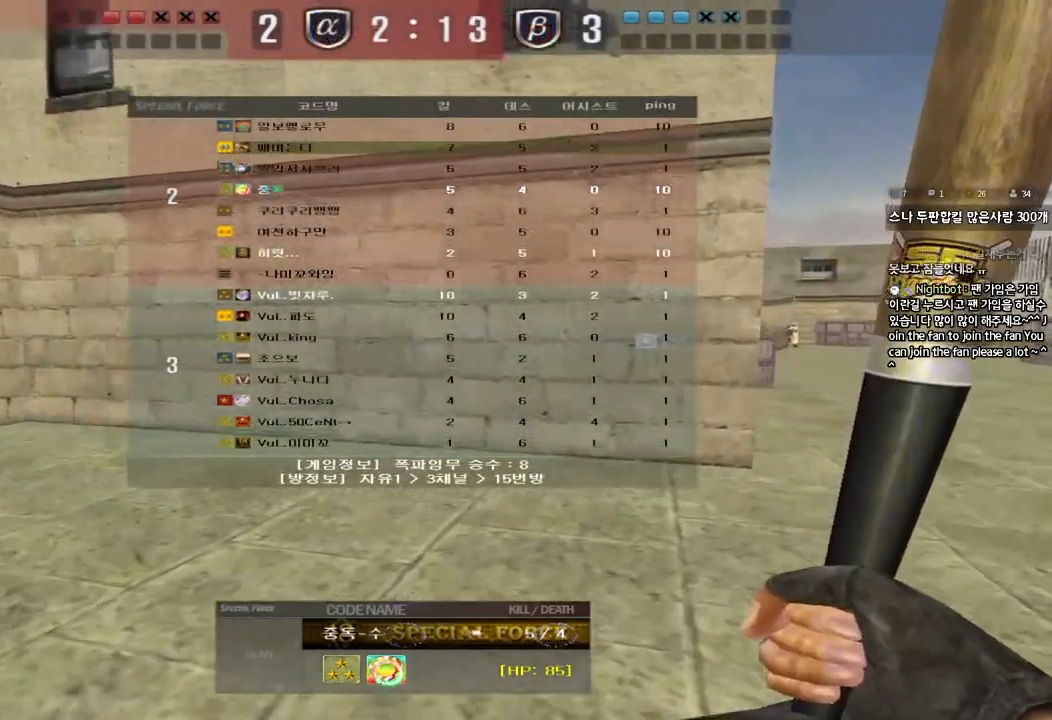
{"keys": [], "events": [[483, "tab", "up"]]}
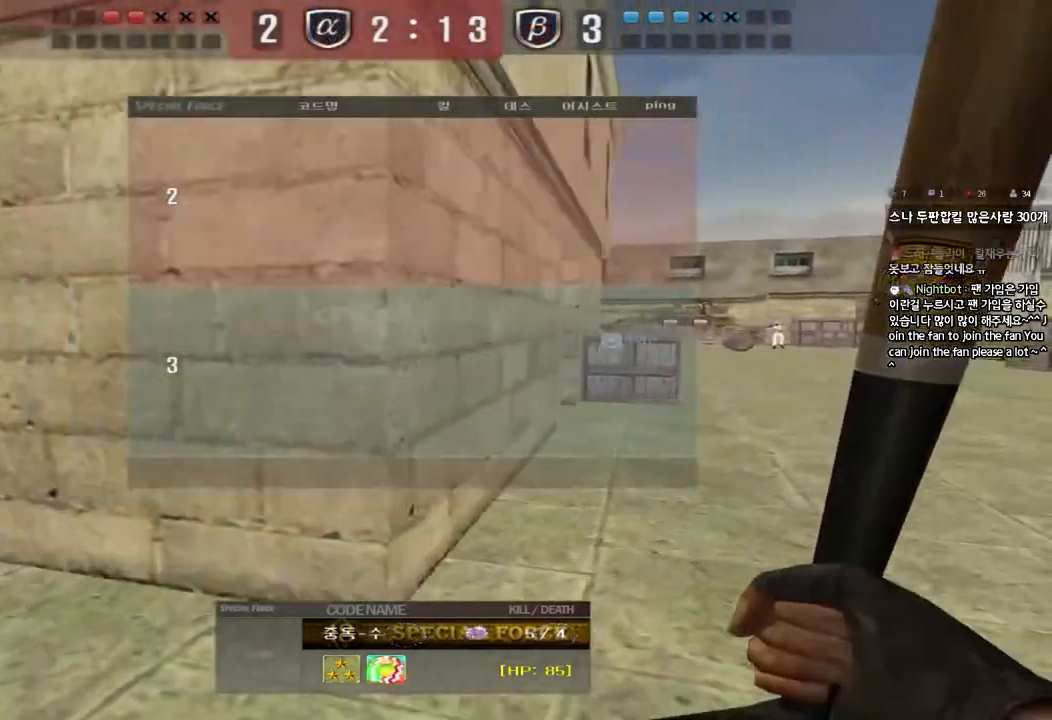
{"keys": ["tab"], "events": [[183, "tab", "down"]]}
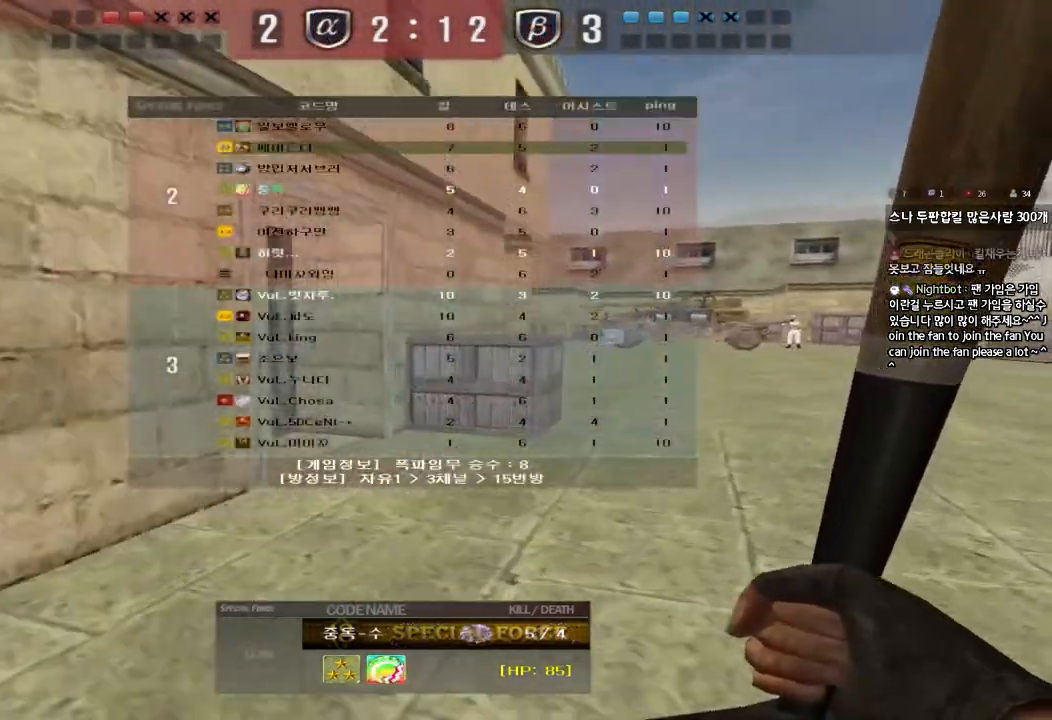
{"keys": ["tab"], "events": []}
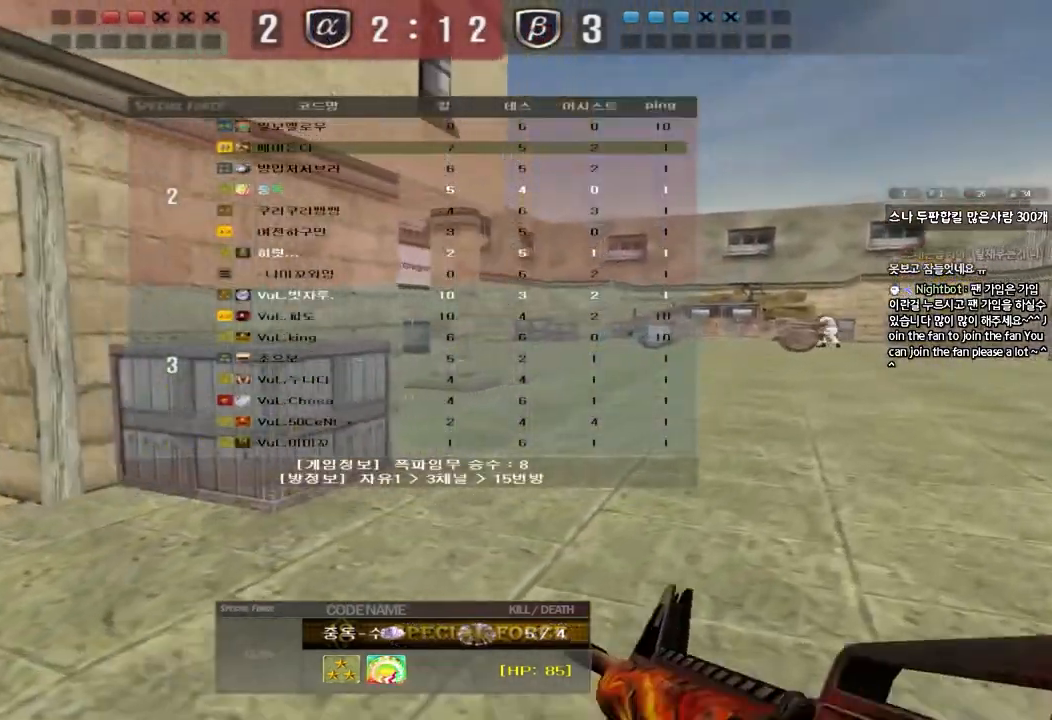
{"keys": ["tab"], "events": []}
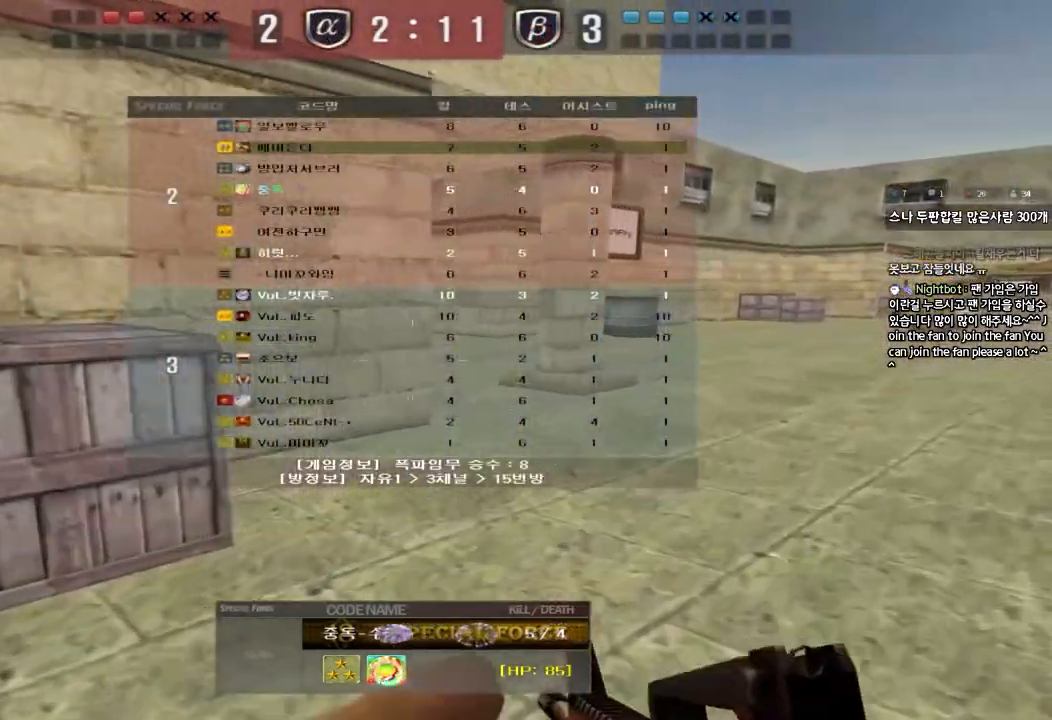
{"keys": [], "events": [[267, "tab", "up"]]}
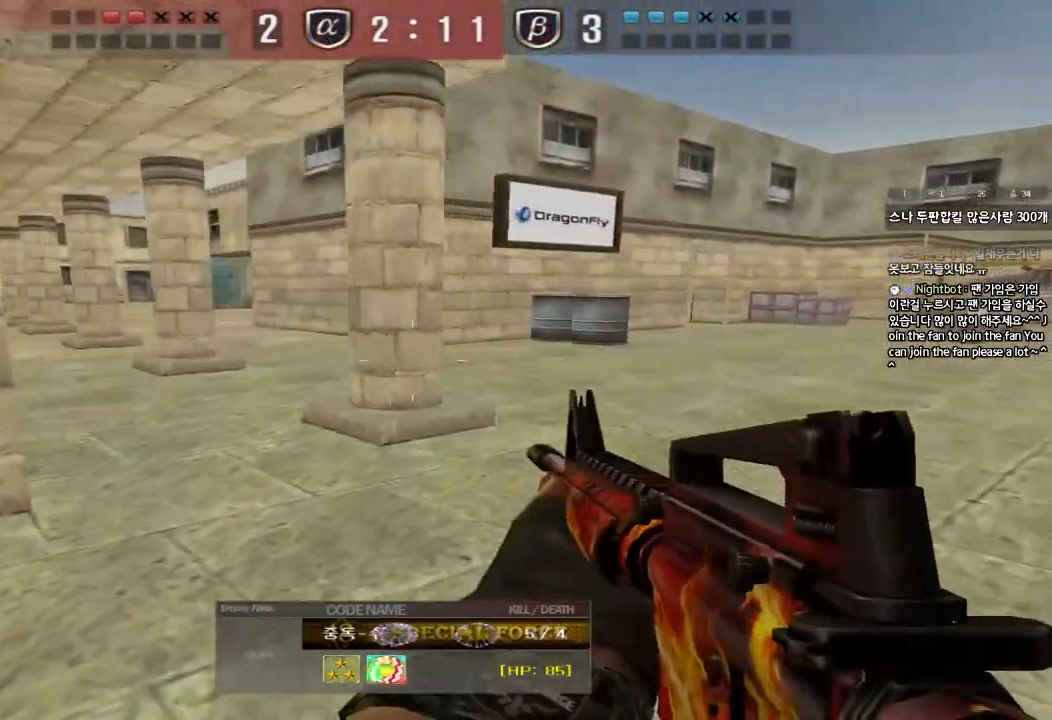
{"keys": [], "events": []}
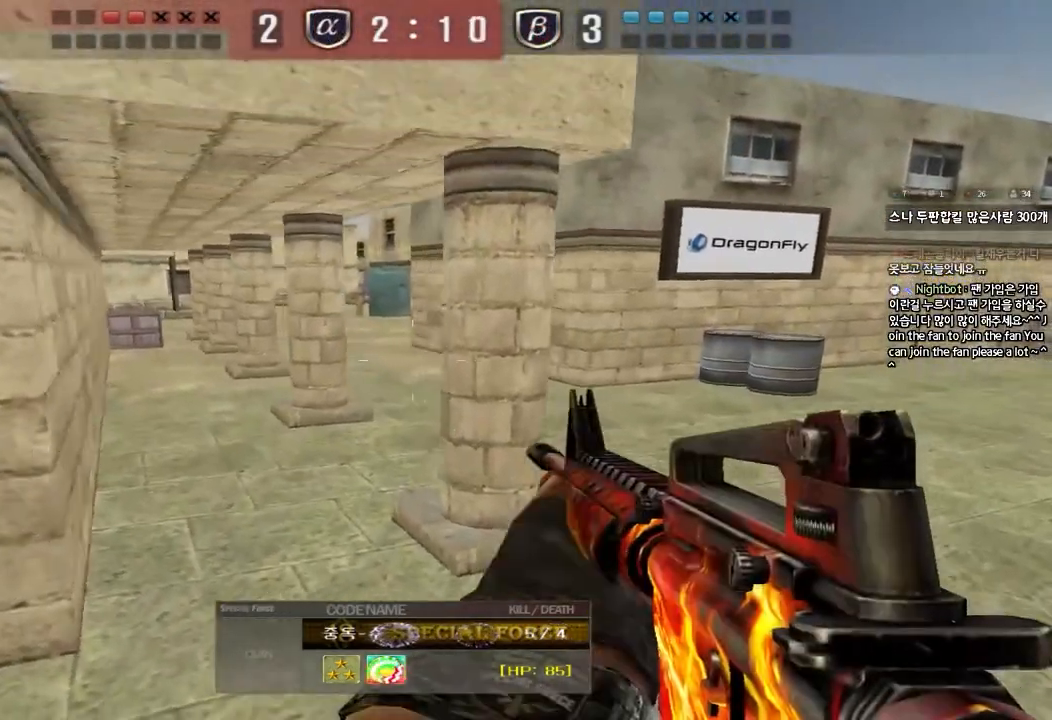
{"keys": ["tab"], "events": [[333, "tab", "down"]]}
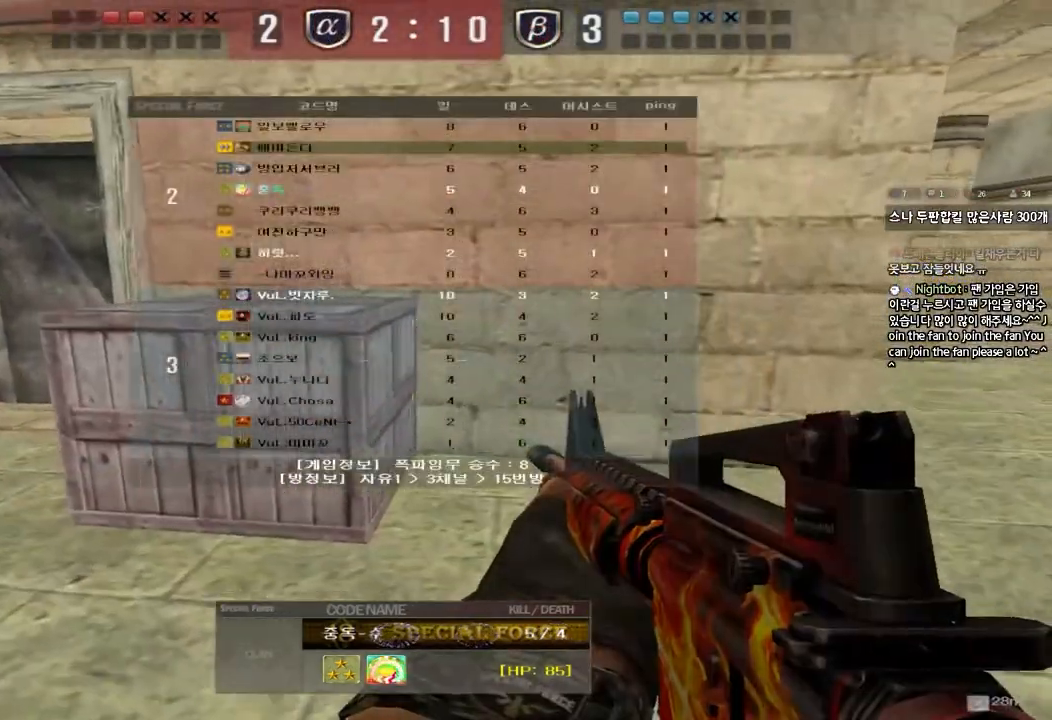
{"keys": ["tab"], "events": []}
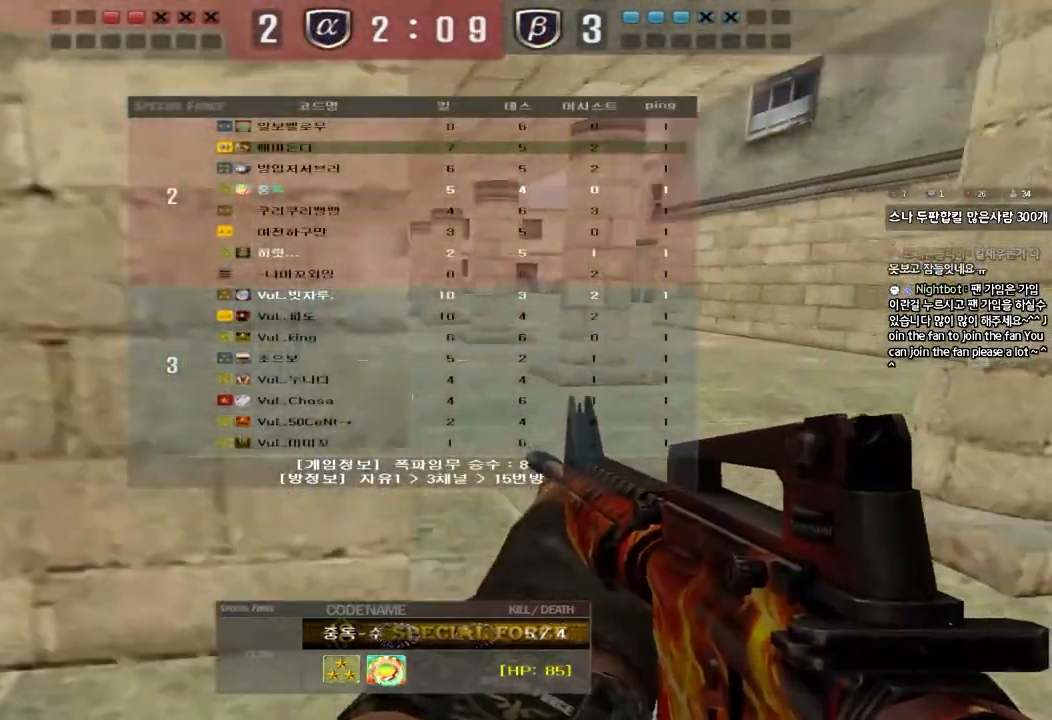
{"keys": [], "events": [[50, "tab", "up"]]}
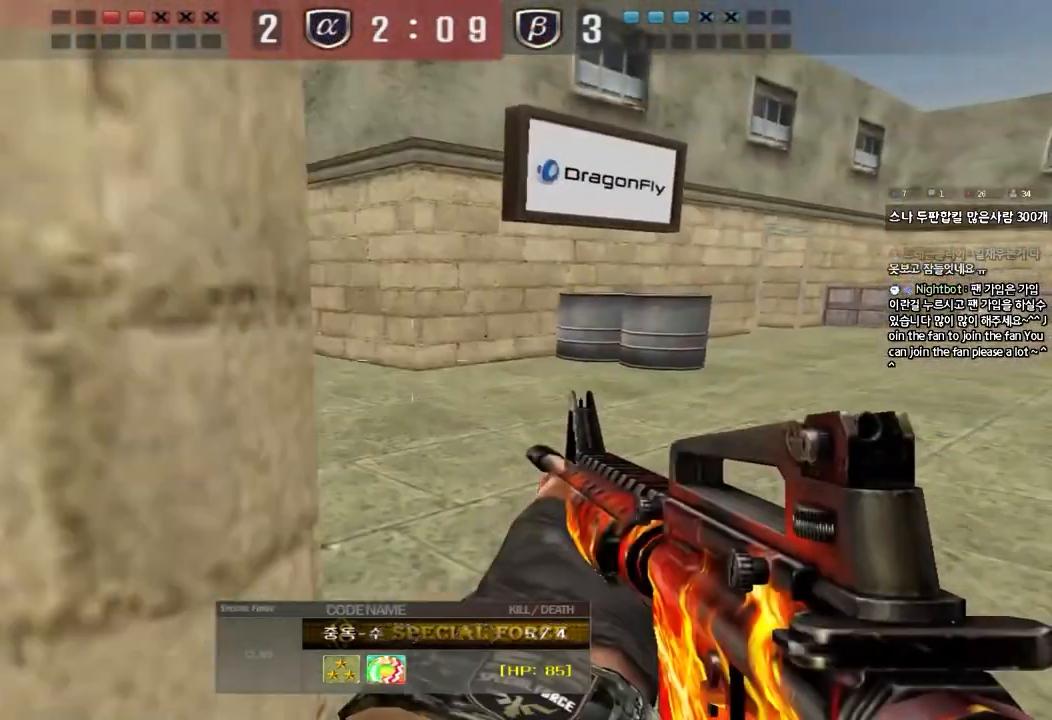
{"keys": [], "events": []}
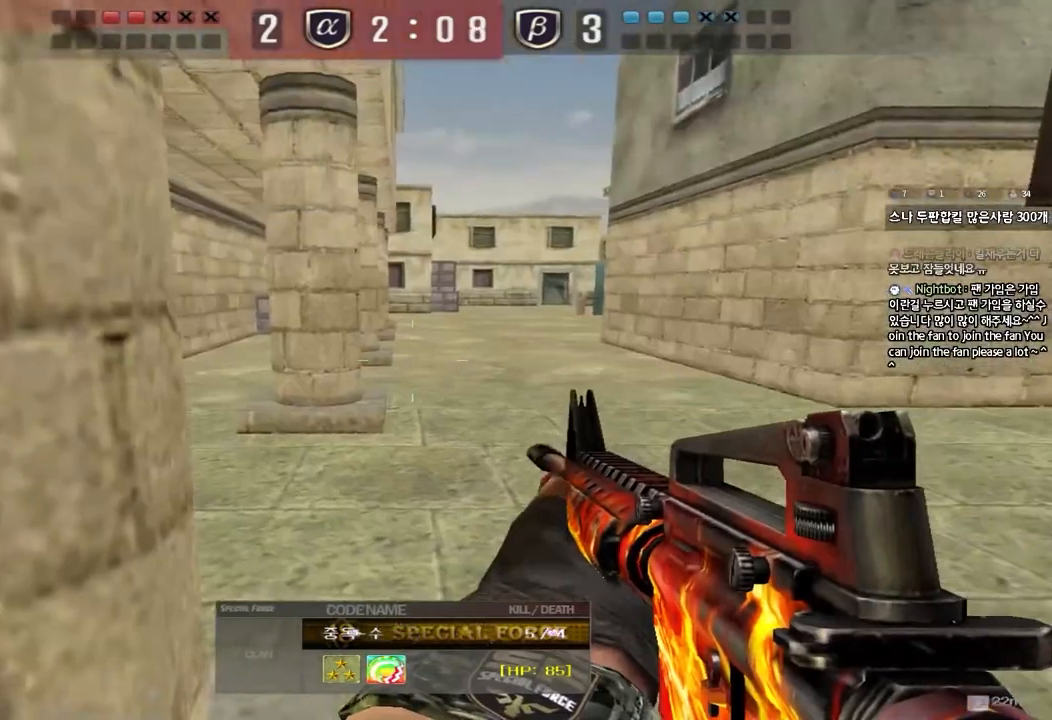
{"keys": [], "events": []}
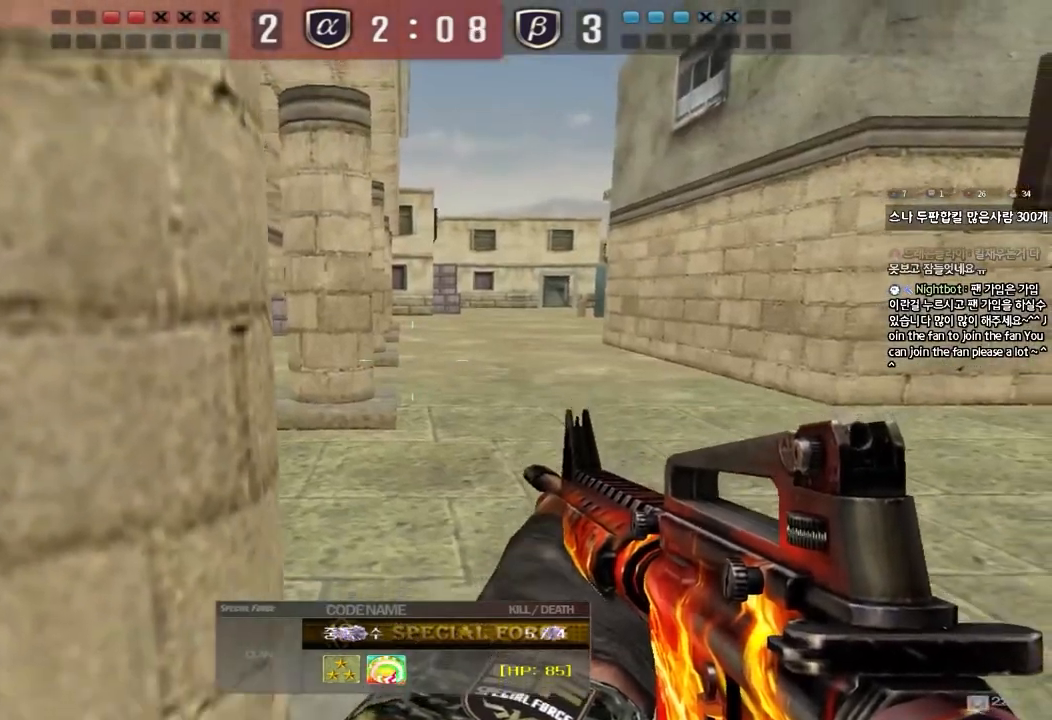
{"keys": ["tab"], "events": [[433, "tab", "down"]]}
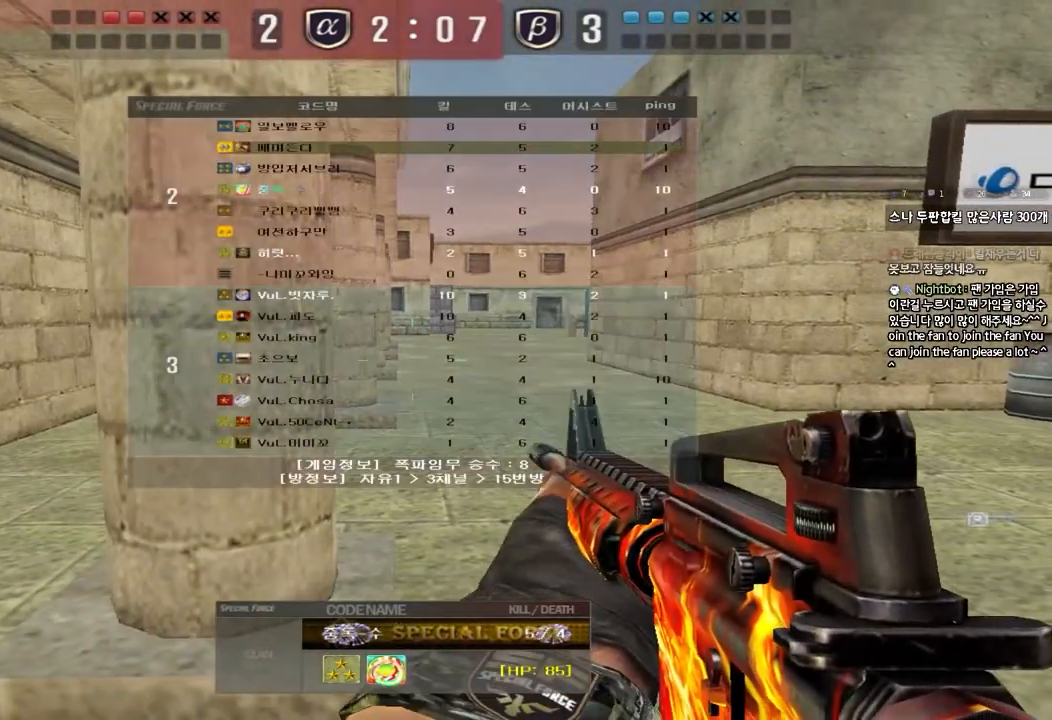
{"keys": ["tab"], "events": []}
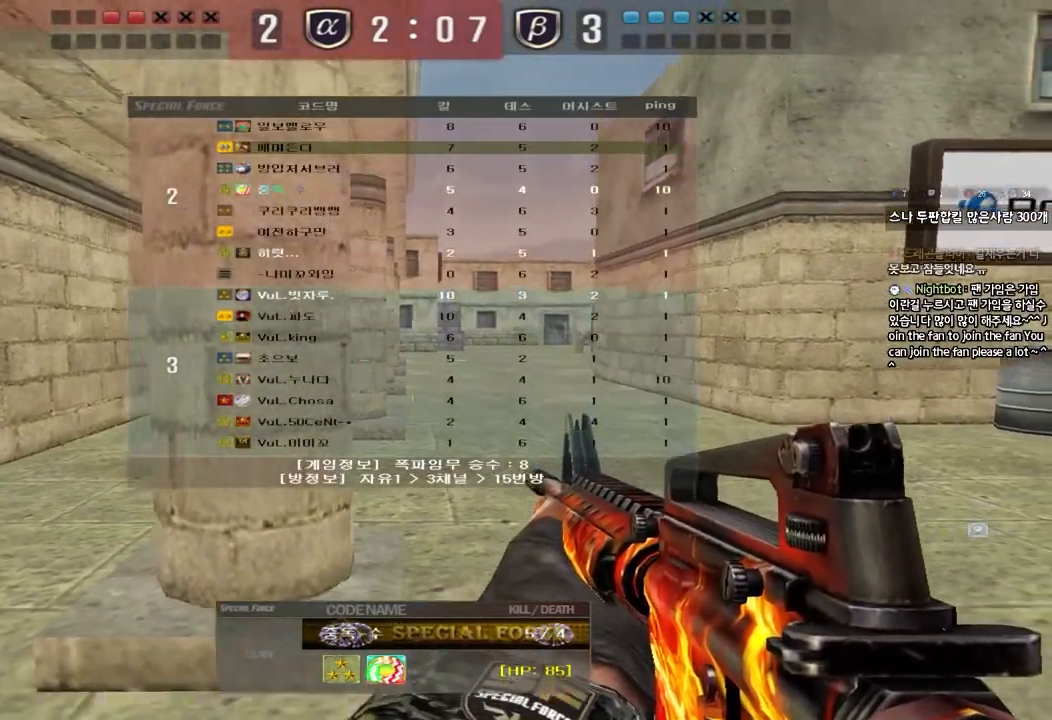
{"keys": ["tab"], "events": []}
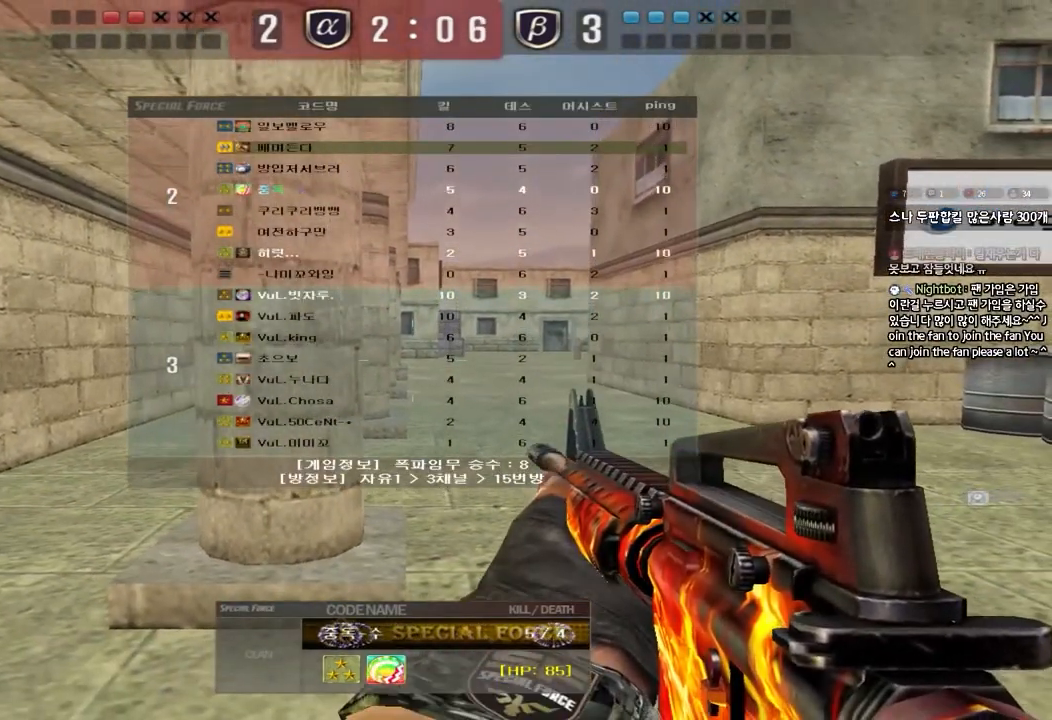
{"keys": ["tab"], "events": []}
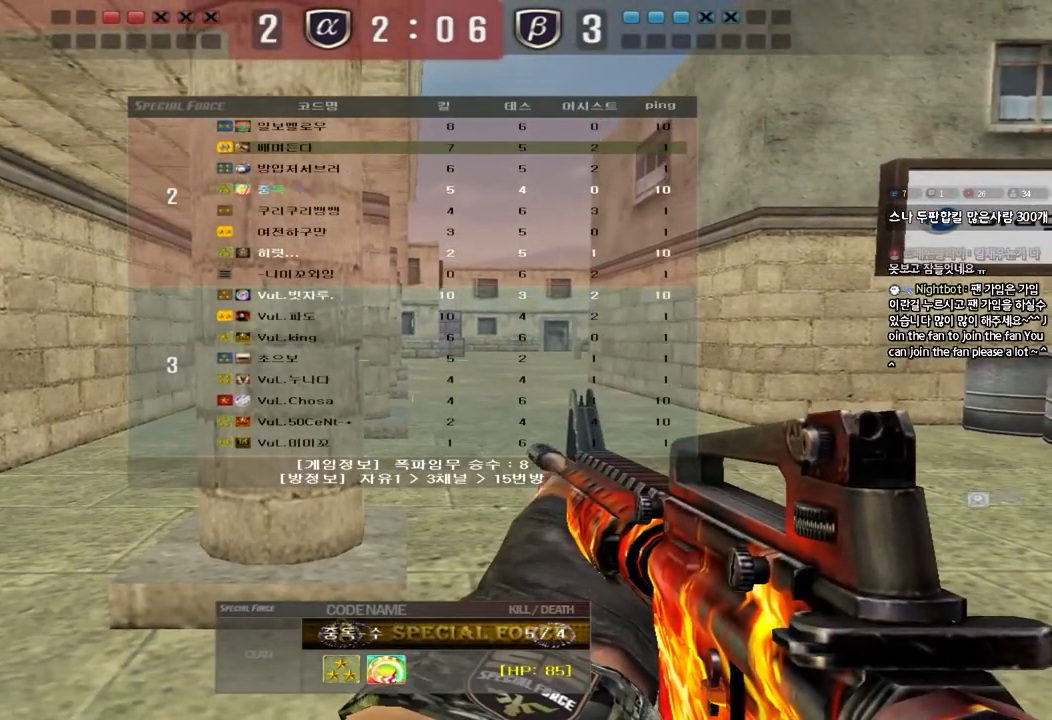
{"keys": [], "events": [[50, "tab", "up"]]}